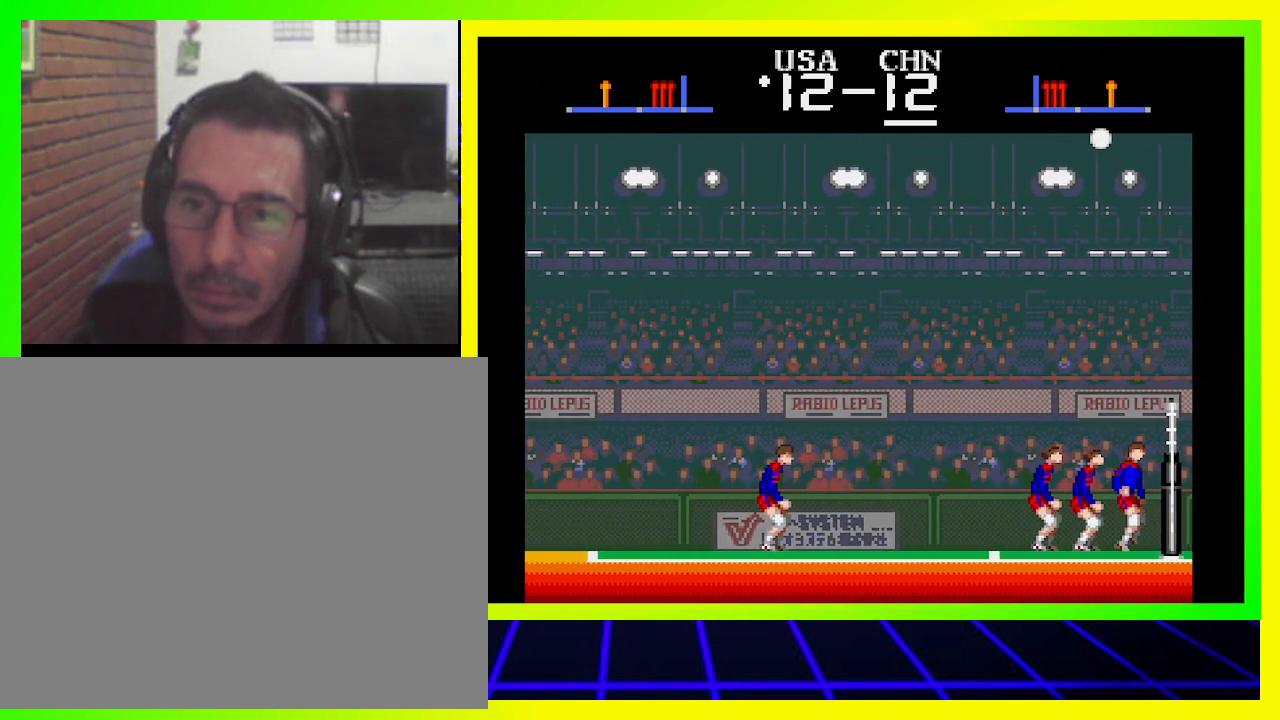
Gameplay with a controller (PlayStation layout); each line is a JSON object with the inputs held at the frame after it. "events" lists button and stick changes between this image and that frame as [ms after this image, input, new state], when the widget could be followed in between. Not read: R3.
{"buttons": ["DPAD_LEFT"], "left_stick": "center", "right_stick": "center", "events": [[333, "DPAD_LEFT", "down"]]}
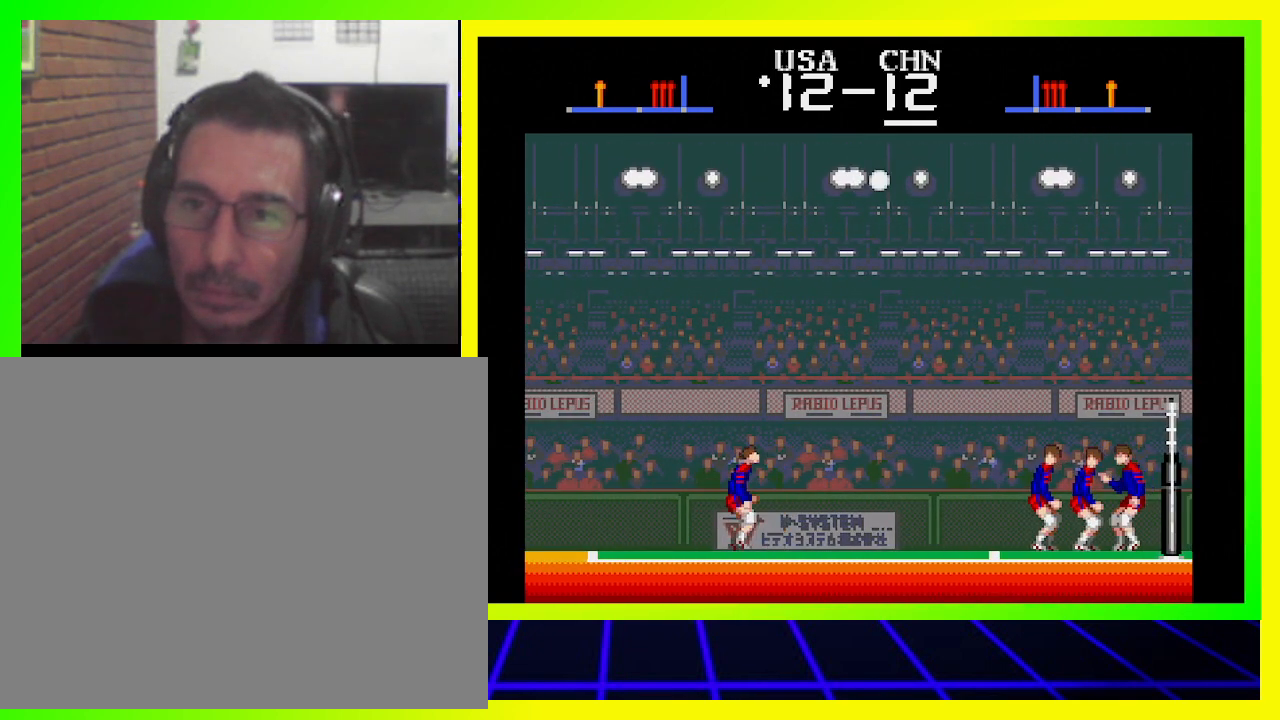
{"buttons": [], "left_stick": "center", "right_stick": "center", "events": [[167, "DPAD_LEFT", "up"]]}
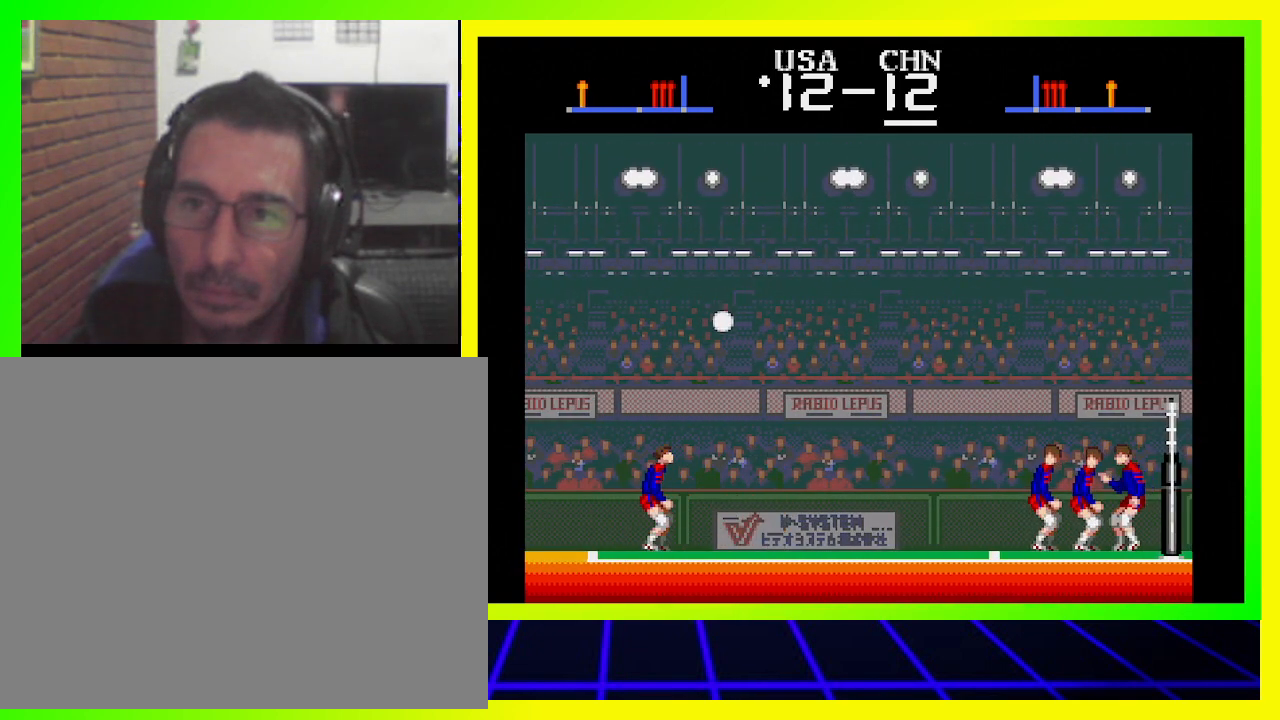
{"buttons": [], "left_stick": "center", "right_stick": "center", "events": [[200, "SQUARE", "down"], [367, "SQUARE", "up"]]}
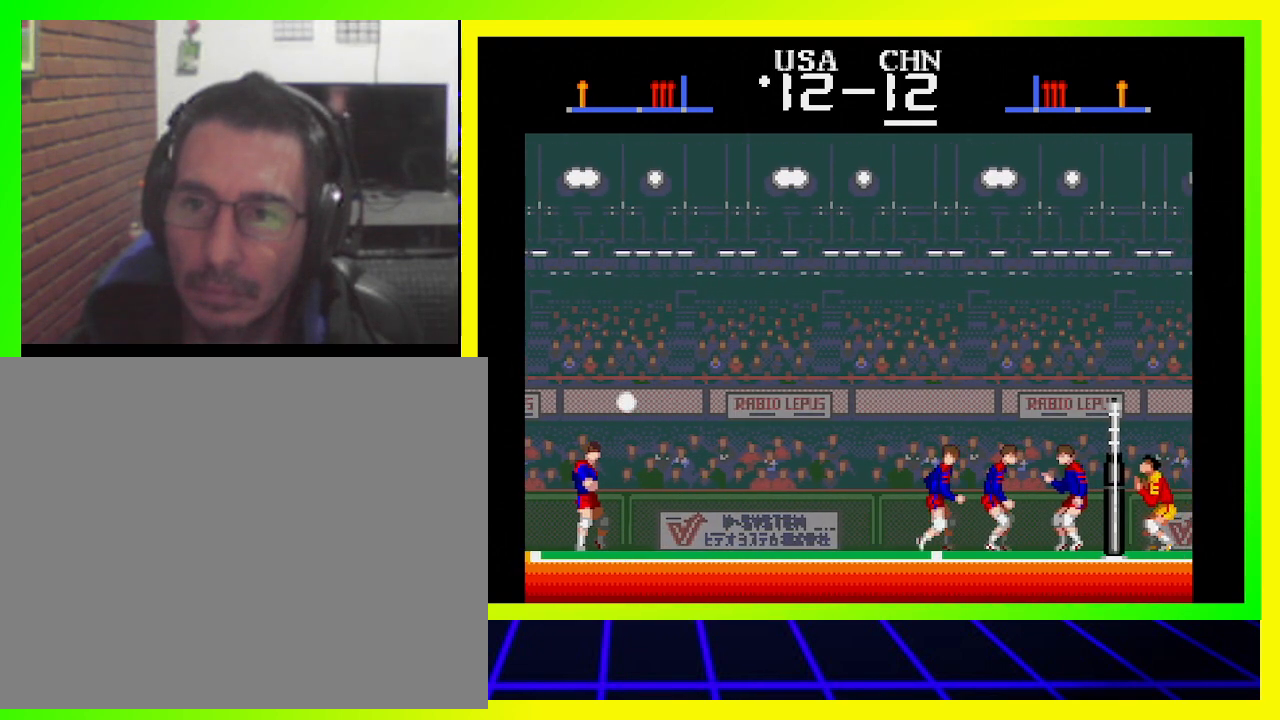
{"buttons": [], "left_stick": "center", "right_stick": "center", "events": []}
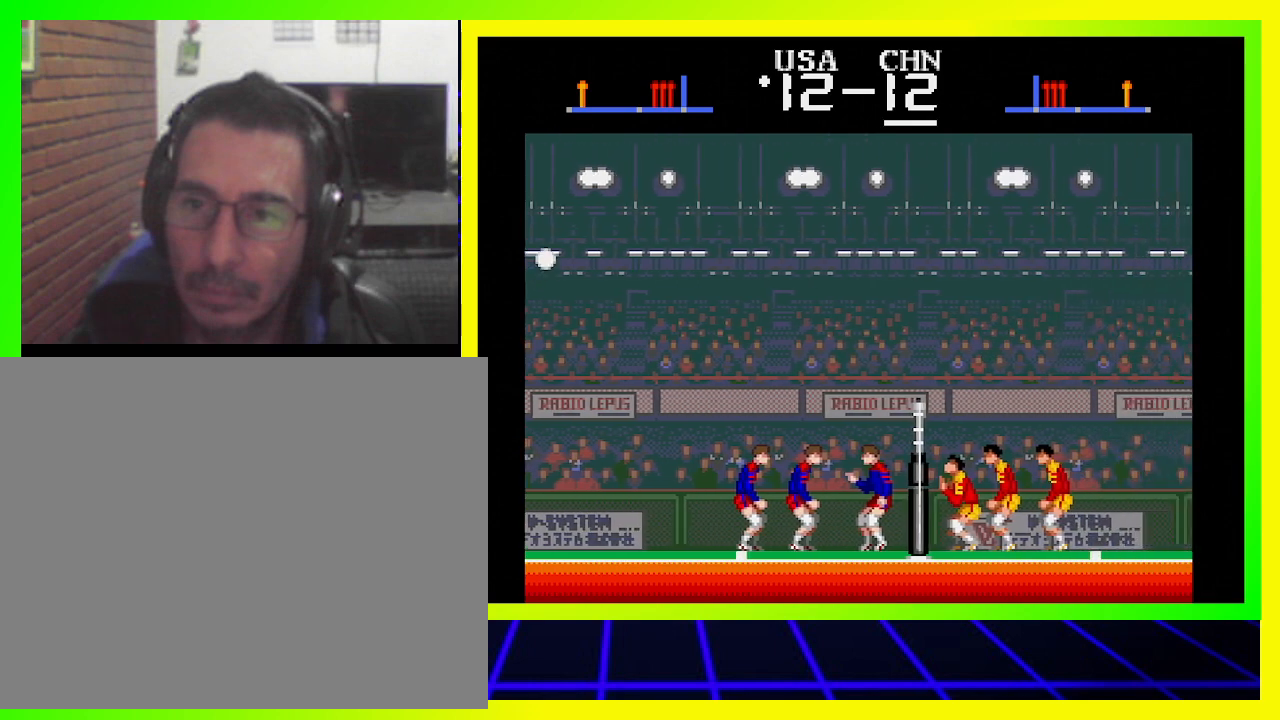
{"buttons": [], "left_stick": "center", "right_stick": "center", "events": []}
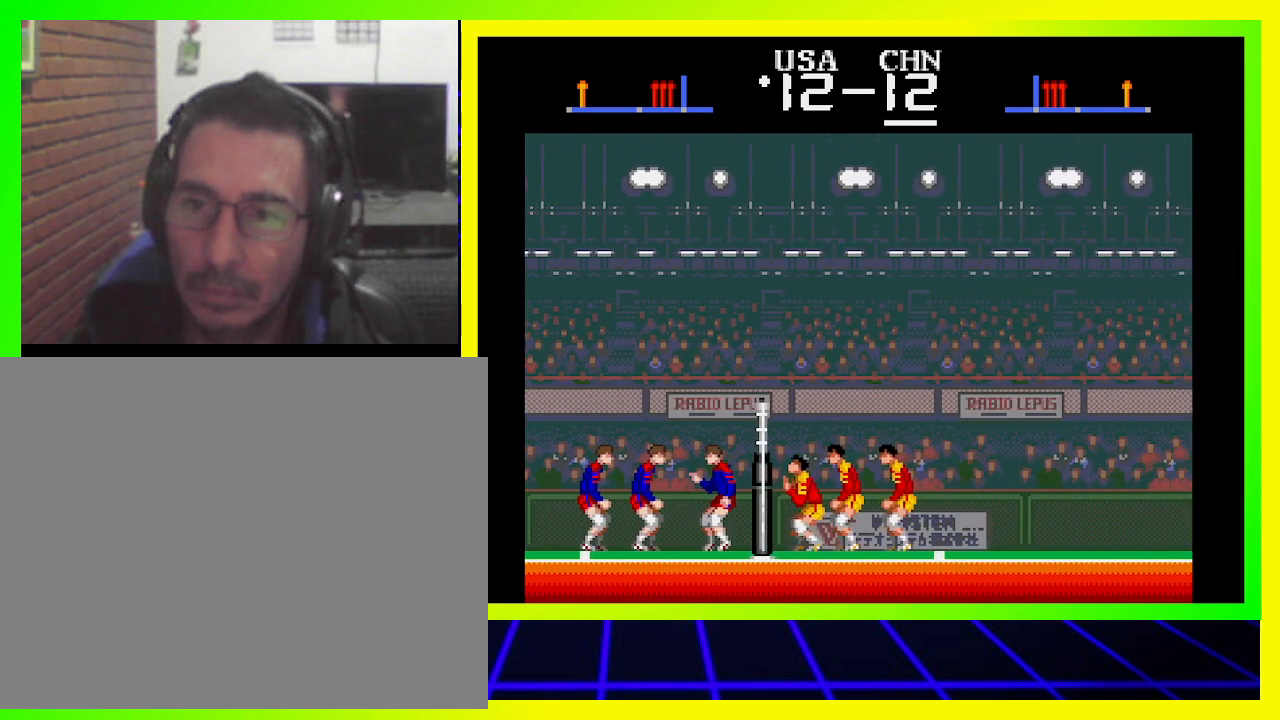
{"buttons": ["SQUARE", "DPAD_RIGHT"], "left_stick": "center", "right_stick": "center", "events": [[167, "DPAD_RIGHT", "down"], [200, "SQUARE", "down"], [300, "SQUARE", "up"], [367, "SQUARE", "down"], [400, "SQUARE", "up"], [467, "SQUARE", "down"]]}
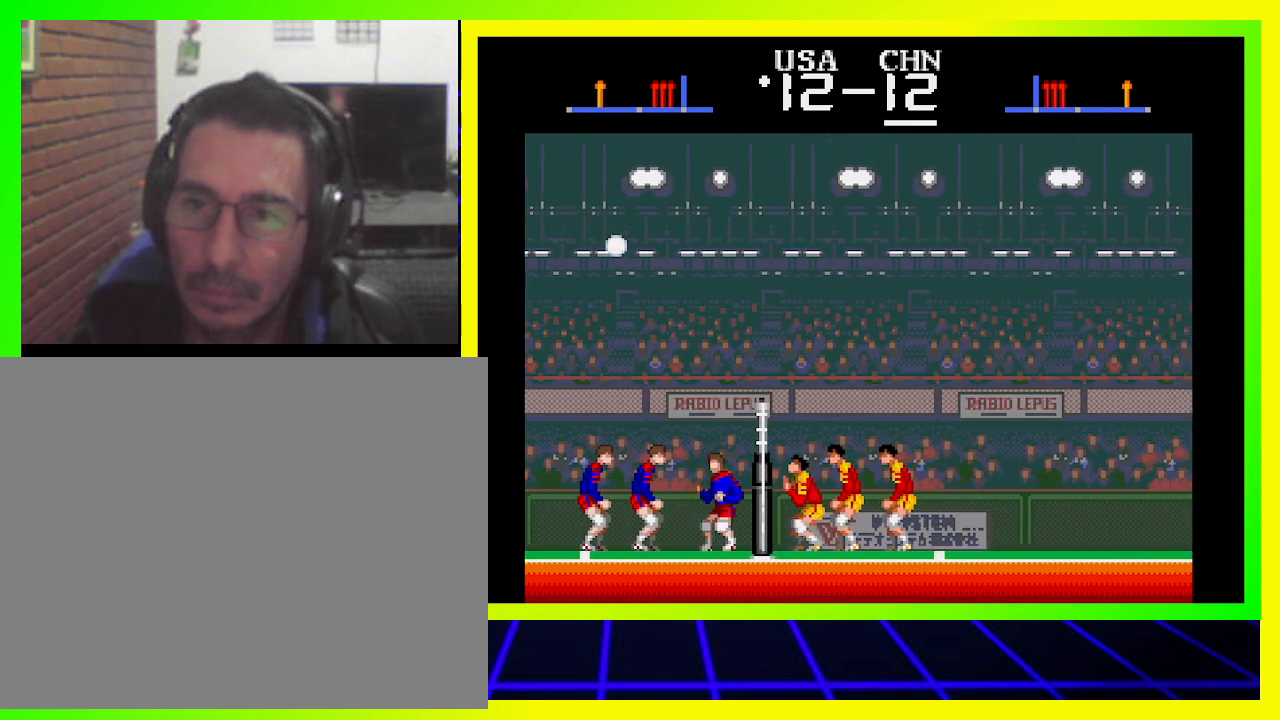
{"buttons": ["SQUARE", "DPAD_RIGHT"], "left_stick": "center", "right_stick": "center", "events": [[33, "SQUARE", "up"], [100, "SQUARE", "down"], [167, "SQUARE", "up"], [233, "SQUARE", "down"], [300, "SQUARE", "up"], [367, "SQUARE", "down"], [433, "SQUARE", "up"], [467, "SQUARE", "down"]]}
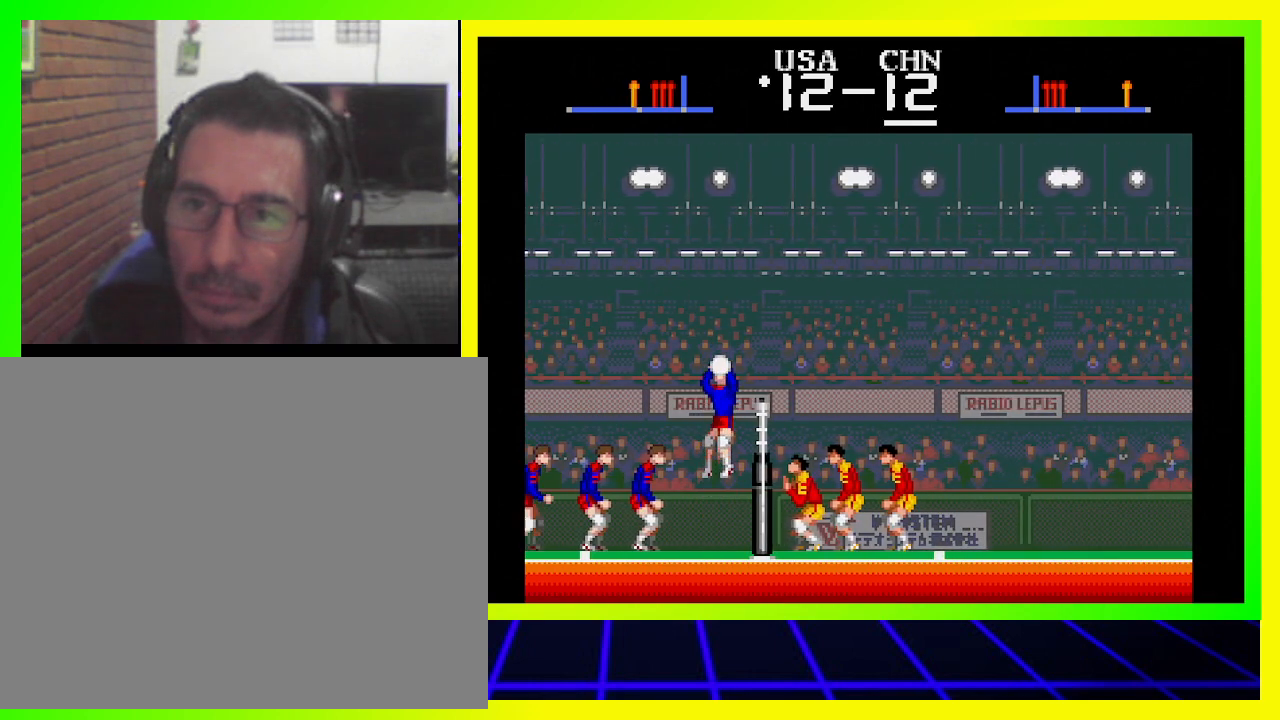
{"buttons": ["DPAD_RIGHT"], "left_stick": "center", "right_stick": "center", "events": [[67, "SQUARE", "up"], [133, "SQUARE", "down"], [200, "SQUARE", "up"], [267, "SQUARE", "down"], [333, "SQUARE", "up"]]}
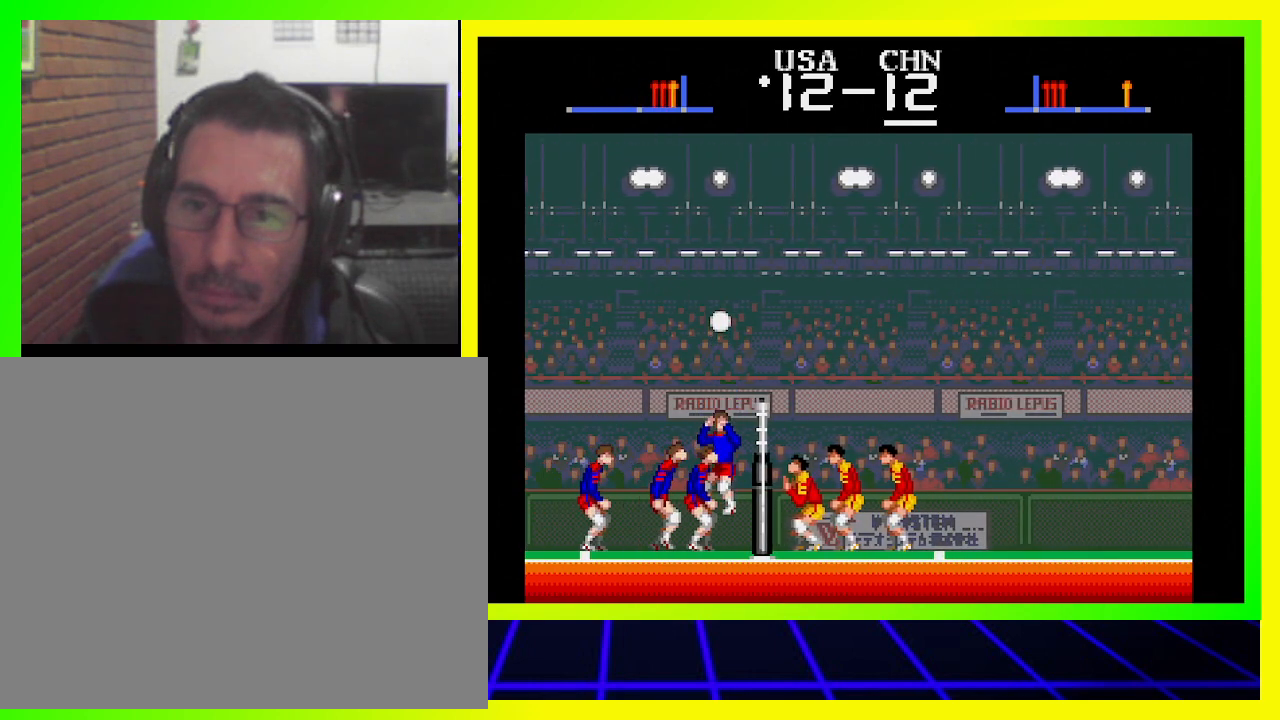
{"buttons": ["DPAD_LEFT"], "left_stick": "center", "right_stick": "center", "events": [[33, "DPAD_RIGHT", "up"], [267, "DPAD_LEFT", "down"]]}
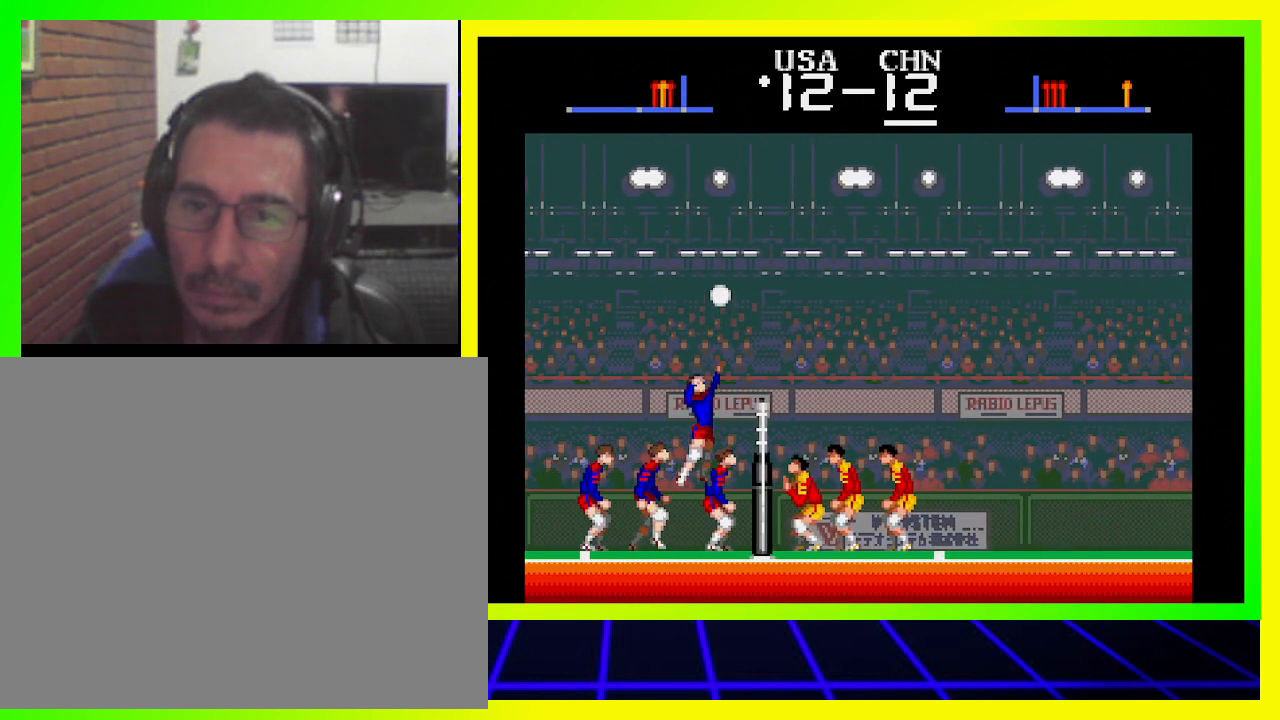
{"buttons": [], "left_stick": "center", "right_stick": "center", "events": [[267, "DPAD_LEFT", "up"], [367, "SQUARE", "down"], [467, "SQUARE", "up"]]}
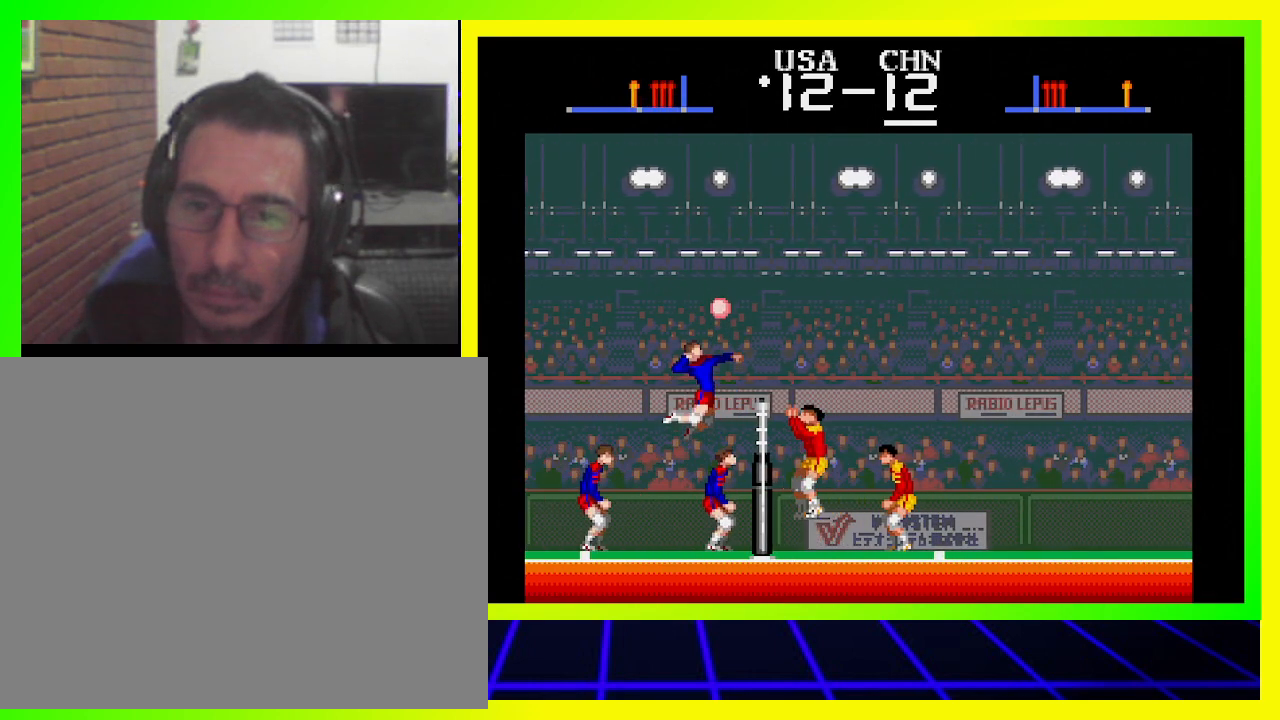
{"buttons": [], "left_stick": "center", "right_stick": "center", "events": [[133, "SQUARE", "down"], [167, "SQUARE", "up"], [233, "SQUARE", "down"], [333, "SQUARE", "up"]]}
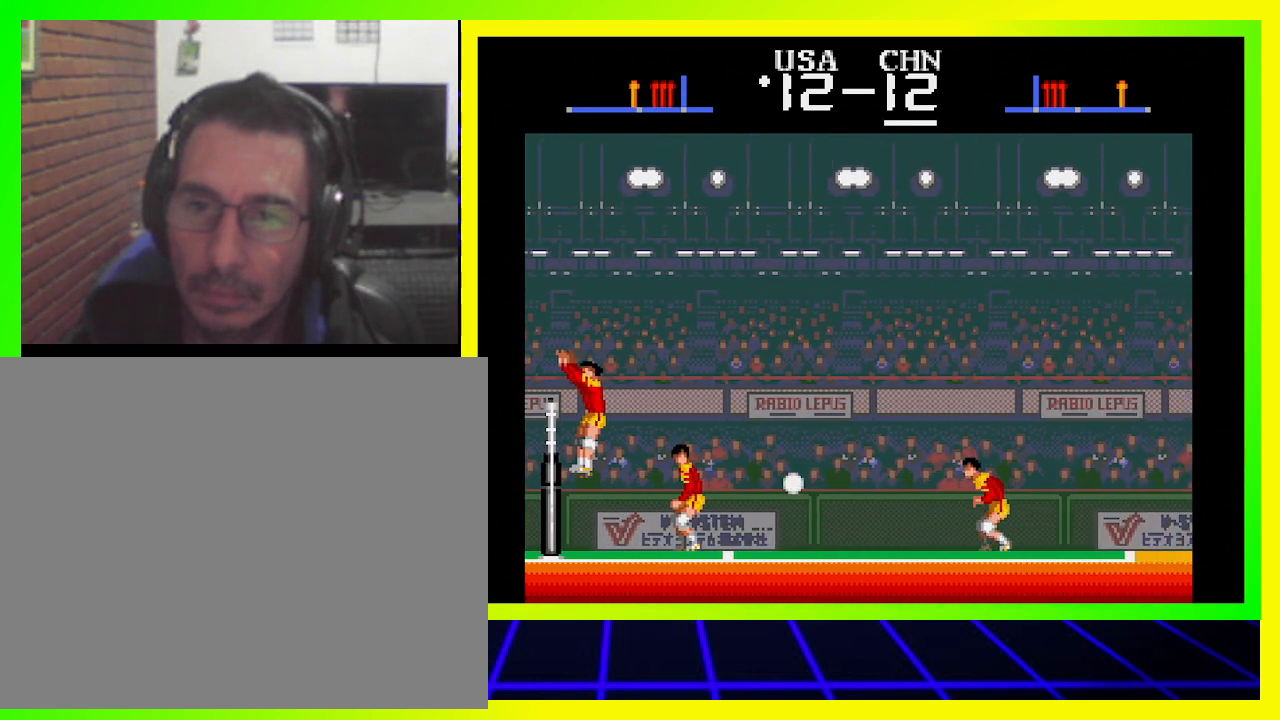
{"buttons": [], "left_stick": "center", "right_stick": "center", "events": []}
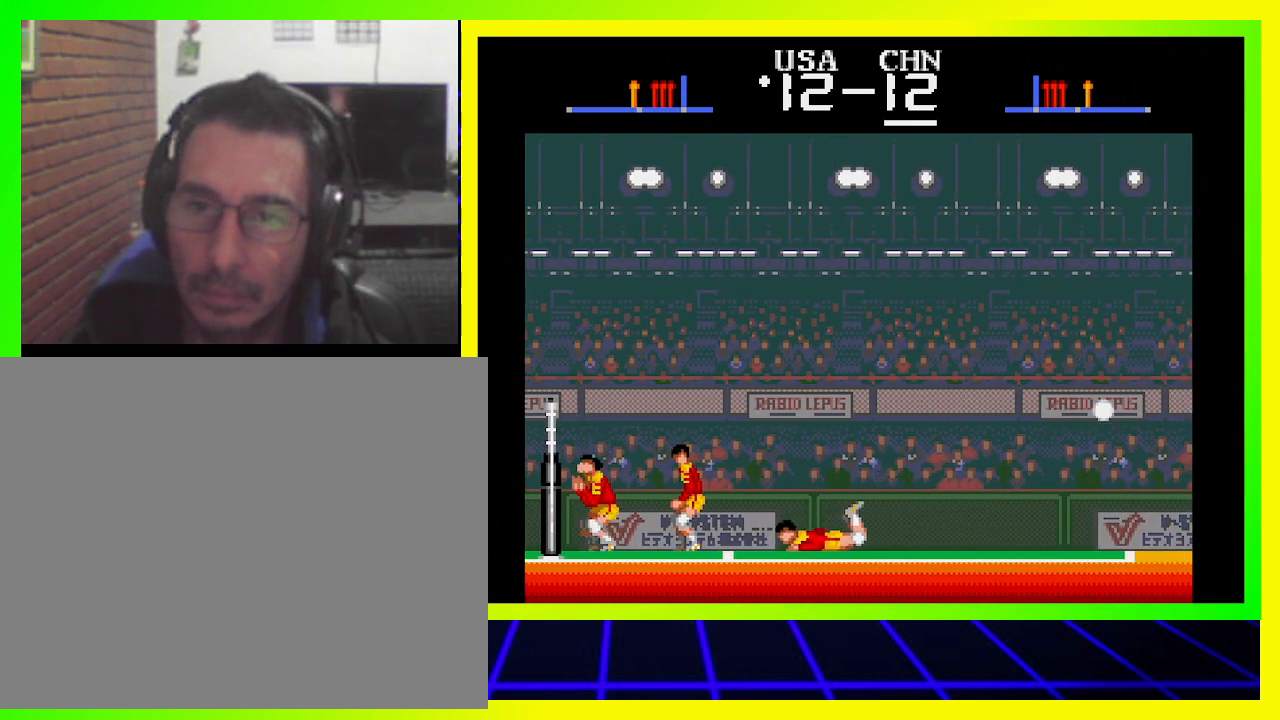
{"buttons": [], "left_stick": "center", "right_stick": "center", "events": []}
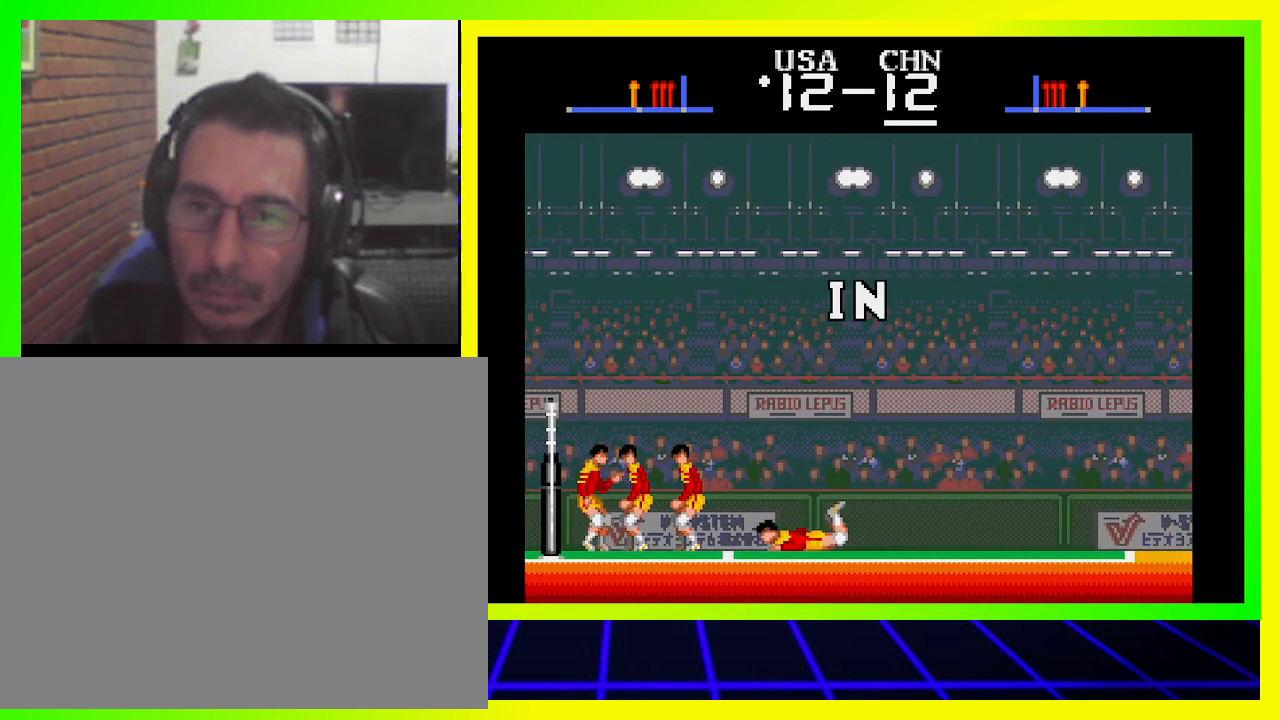
{"buttons": [], "left_stick": "center", "right_stick": "center", "events": []}
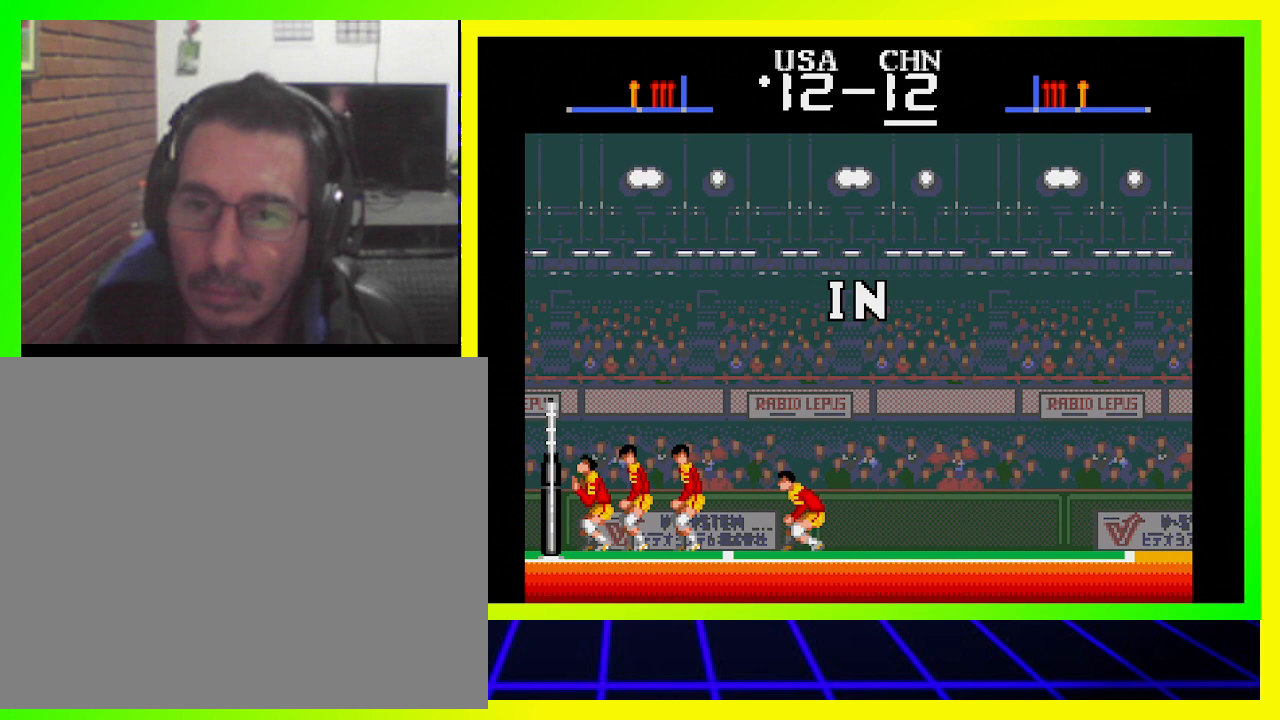
{"buttons": [], "left_stick": "center", "right_stick": "center", "events": []}
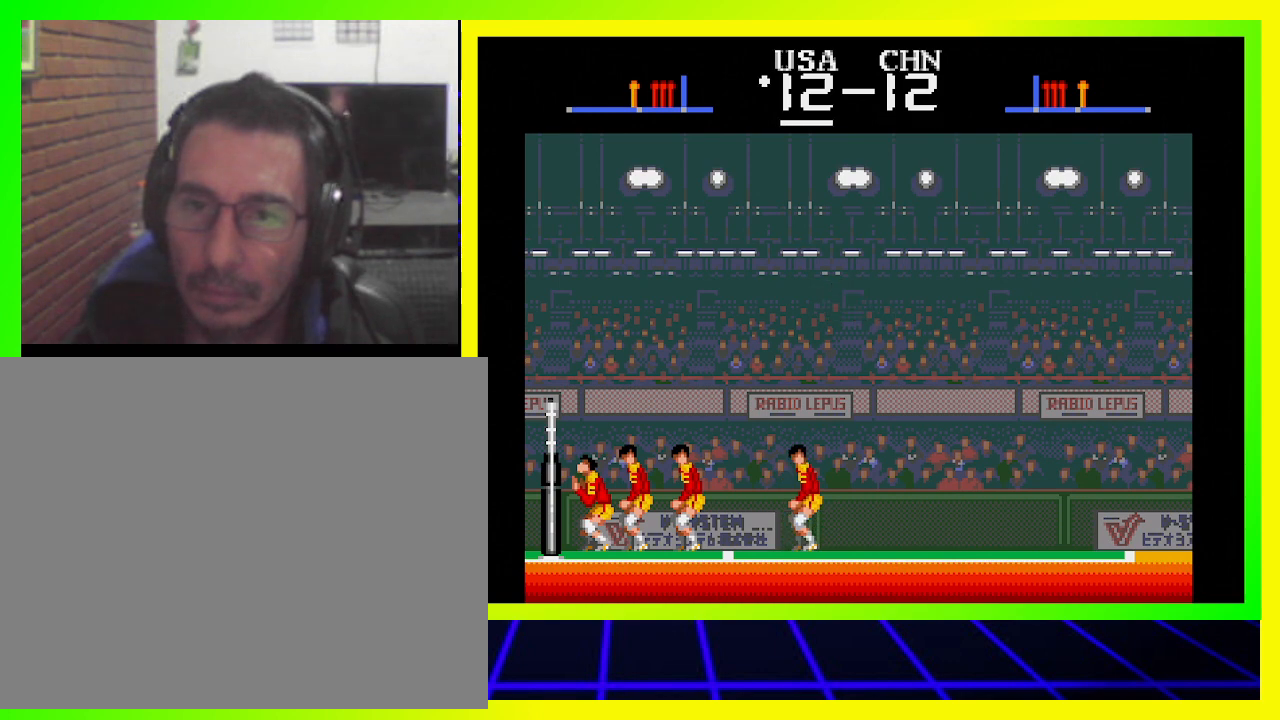
{"buttons": [], "left_stick": "center", "right_stick": "center", "events": []}
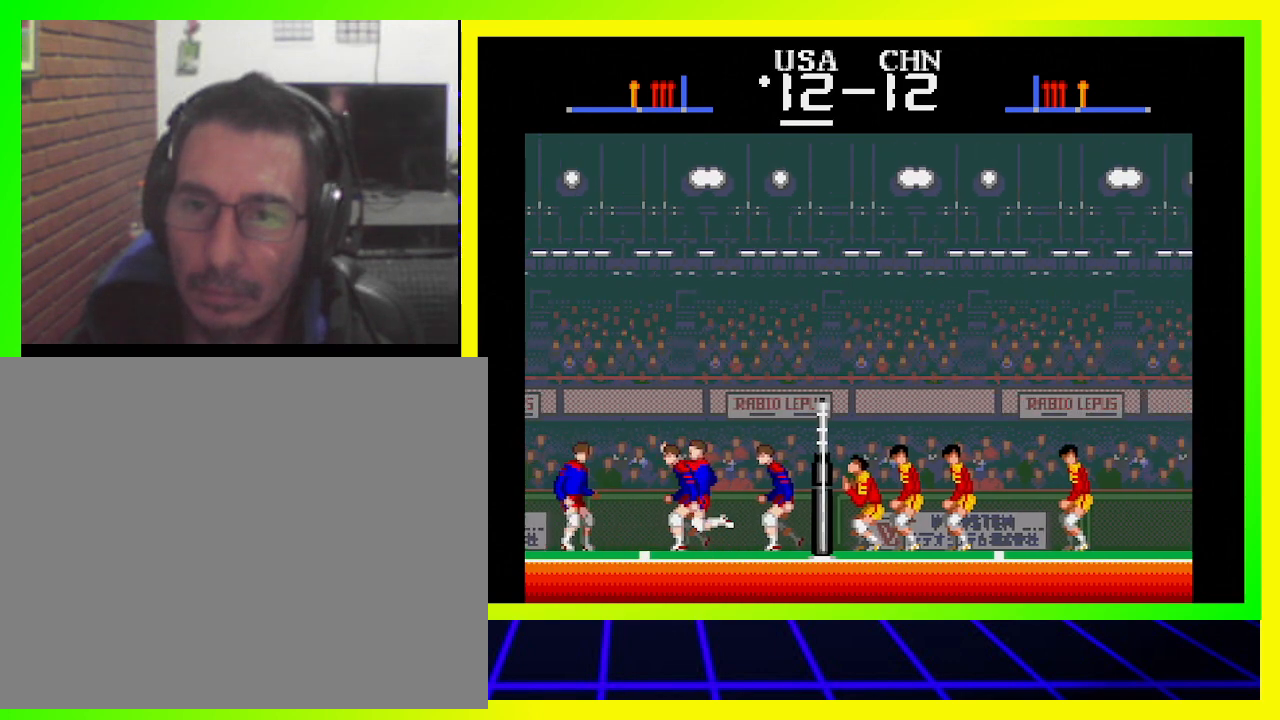
{"buttons": [], "left_stick": "center", "right_stick": "center", "events": []}
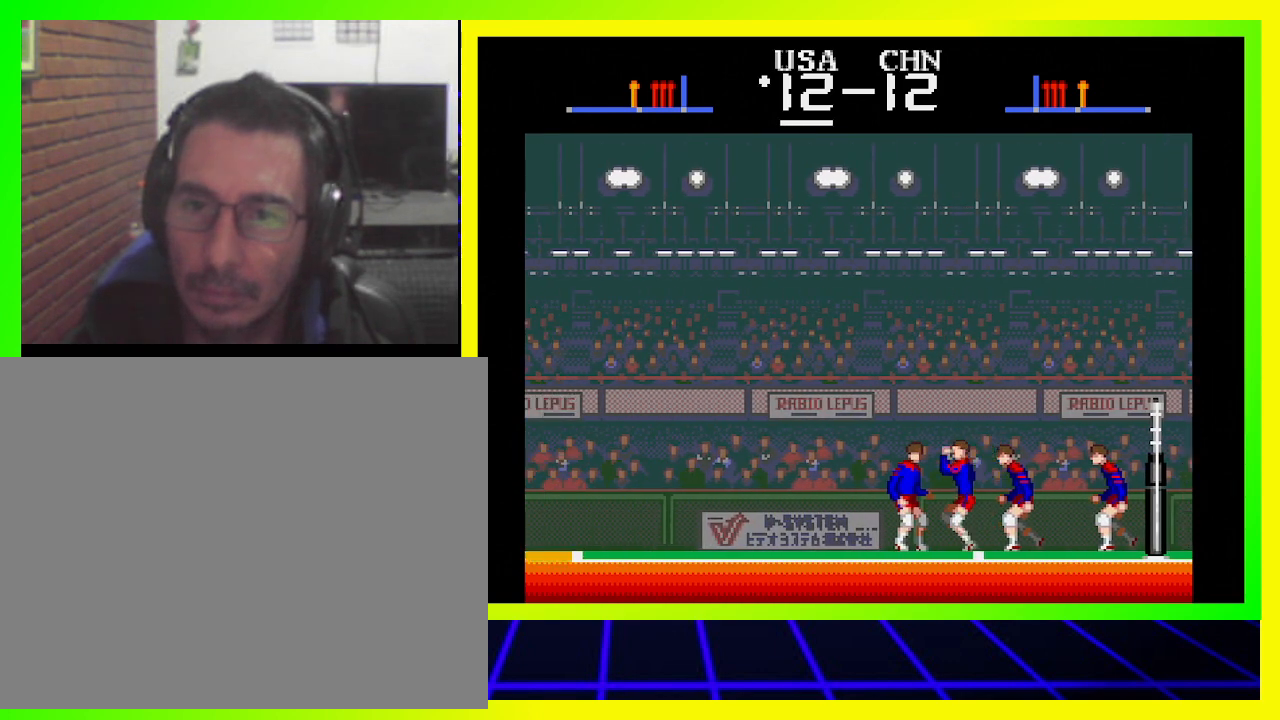
{"buttons": [], "left_stick": "center", "right_stick": "center", "events": []}
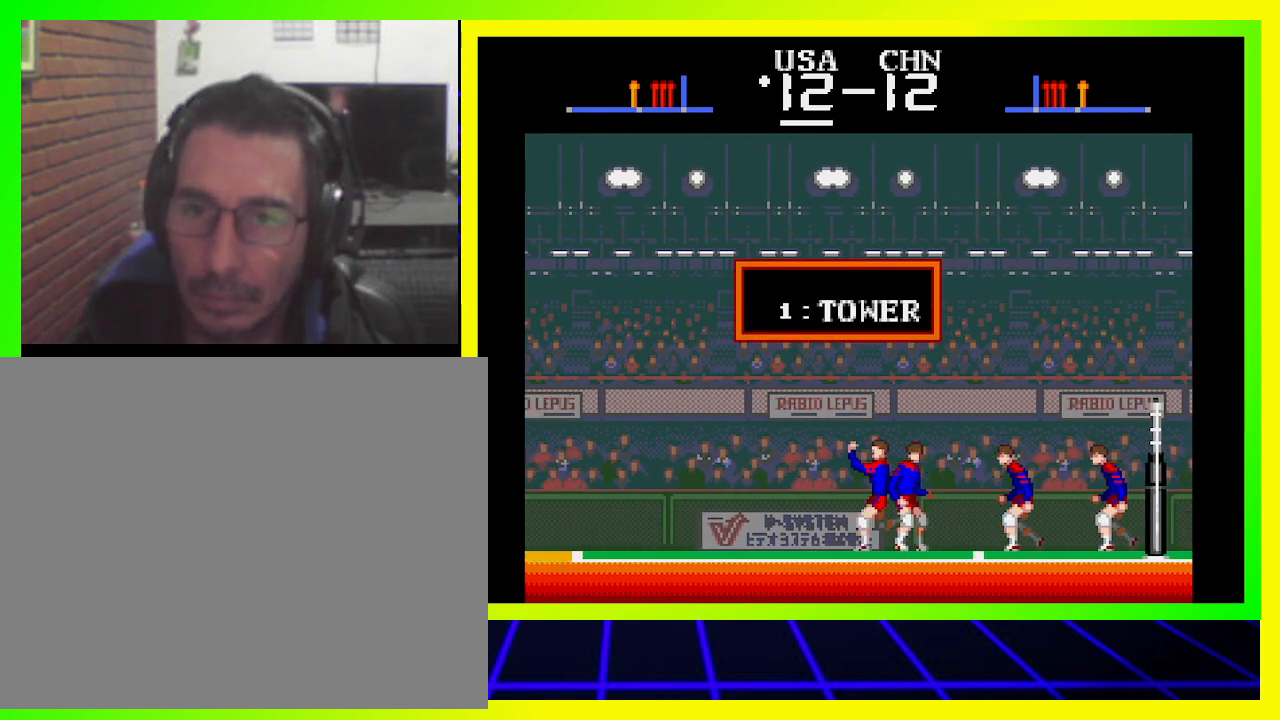
{"buttons": [], "left_stick": "center", "right_stick": "center", "events": []}
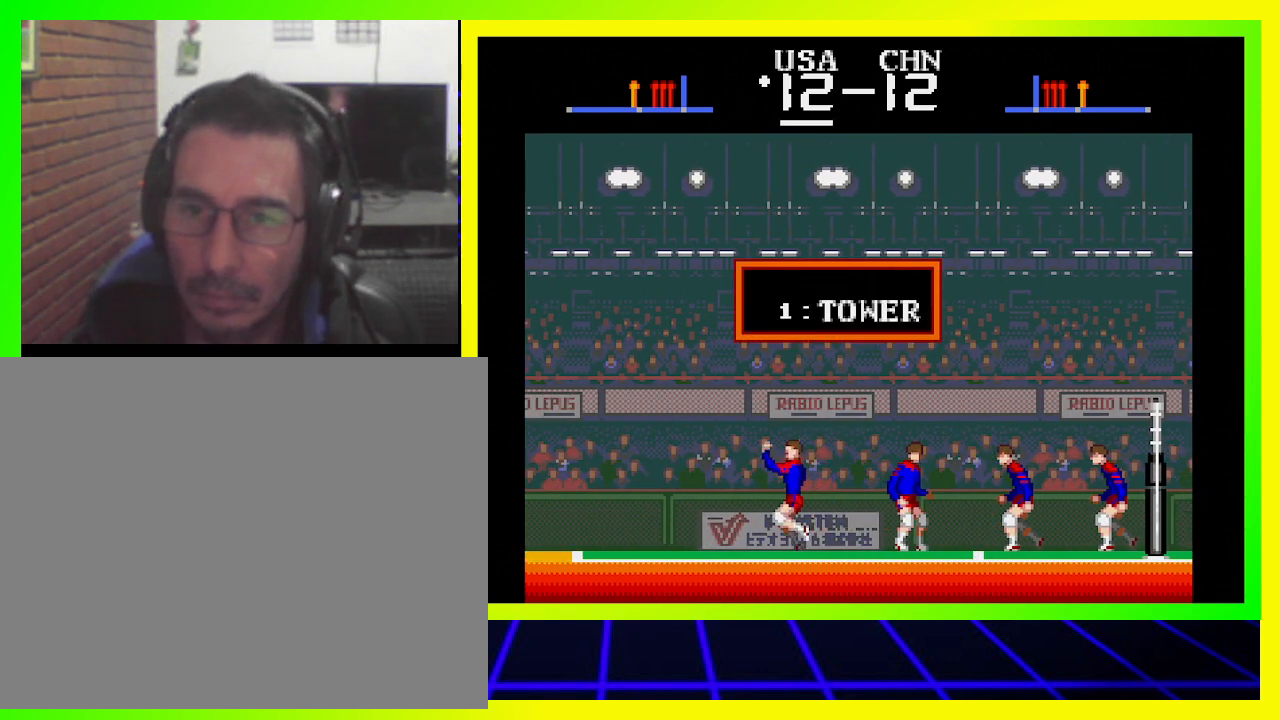
{"buttons": [], "left_stick": "center", "right_stick": "center", "events": []}
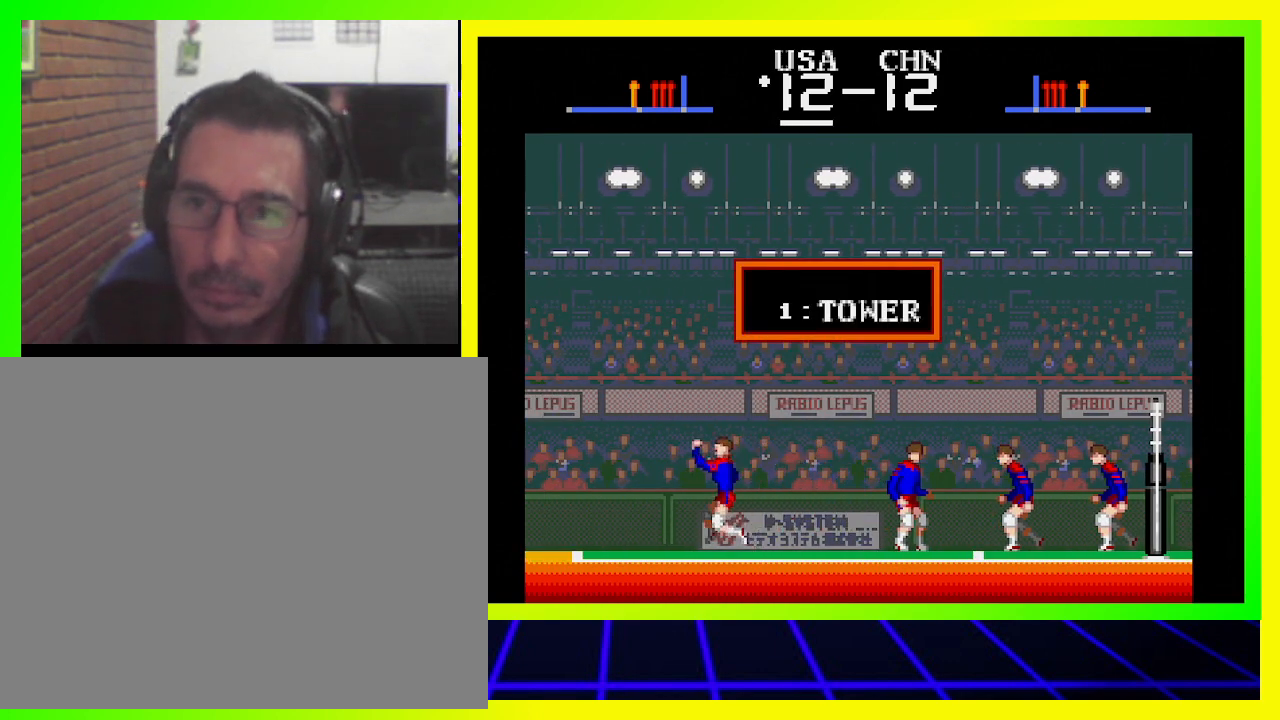
{"buttons": ["CROSS"], "left_stick": "center", "right_stick": "center", "events": [[333, "CROSS", "down"]]}
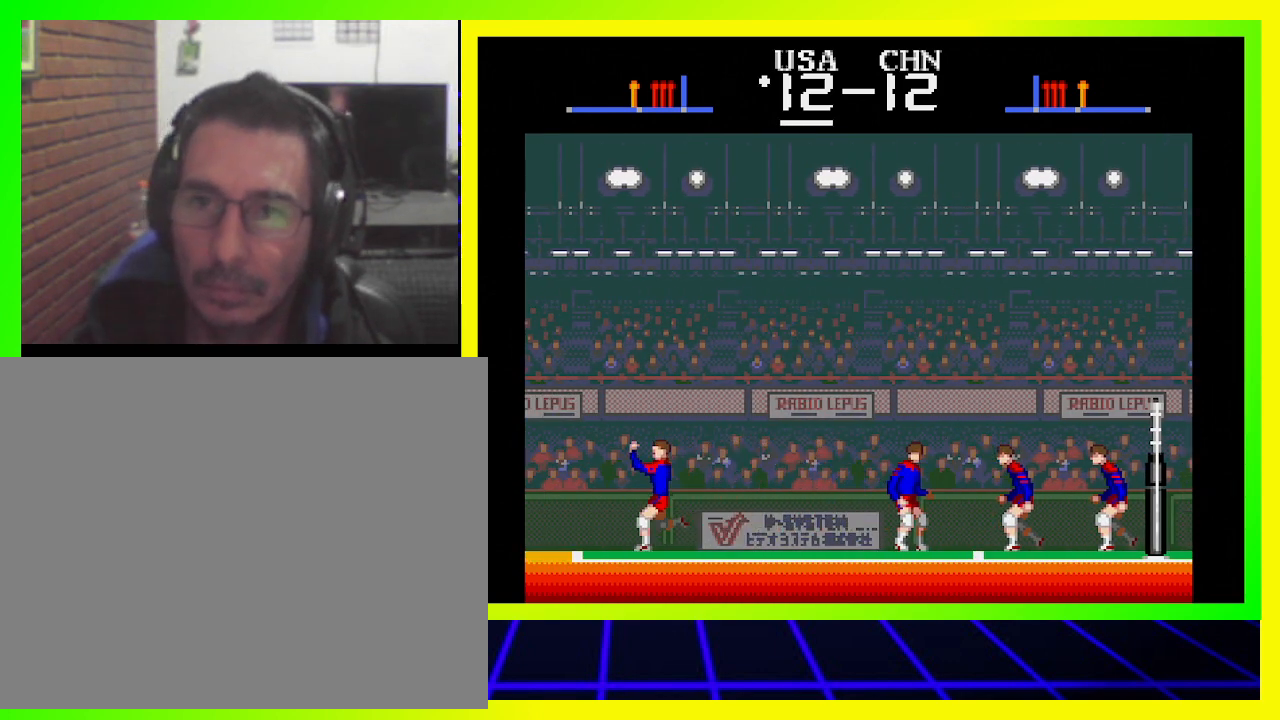
{"buttons": [], "left_stick": "center", "right_stick": "center", "events": [[33, "CROSS", "up"]]}